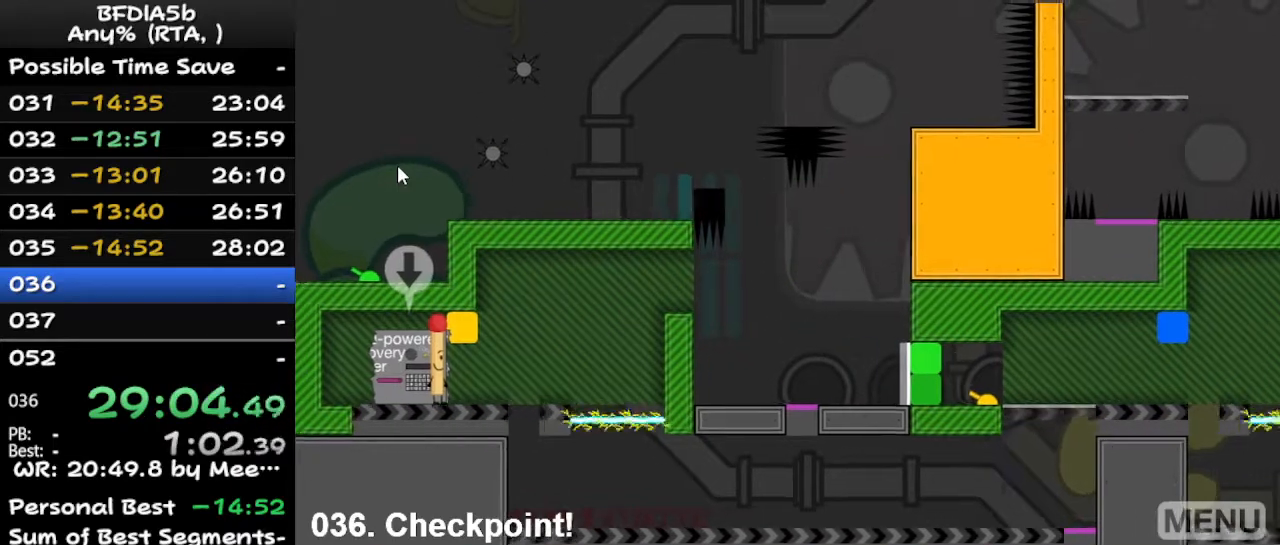
Gameplay with keyboard; each line is a JSON object with the keys held at the frame after it. "events" lists presses ("down") and releases ("up") of "down", "left", "r", "right", "space", "up" and "z" between this image and that frame as [ms after this image, input, new state], when the widget could be followed in between. No other keys are recorded. Mouse input is not recorded.
{"keys": ["right"], "events": [[267, "right", "down"]]}
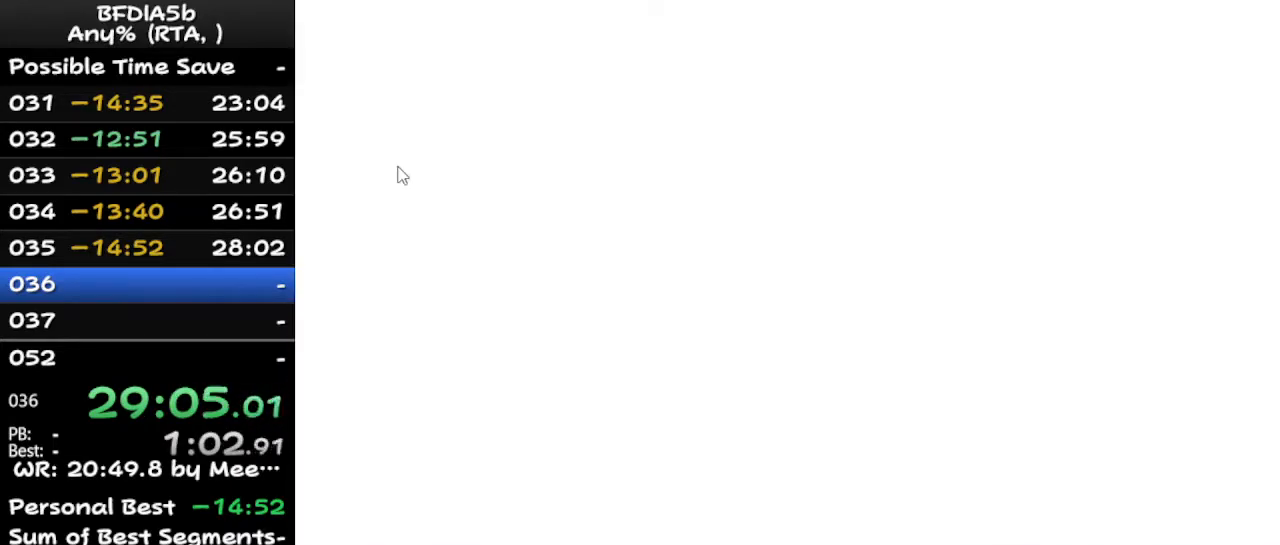
{"keys": ["right"], "events": []}
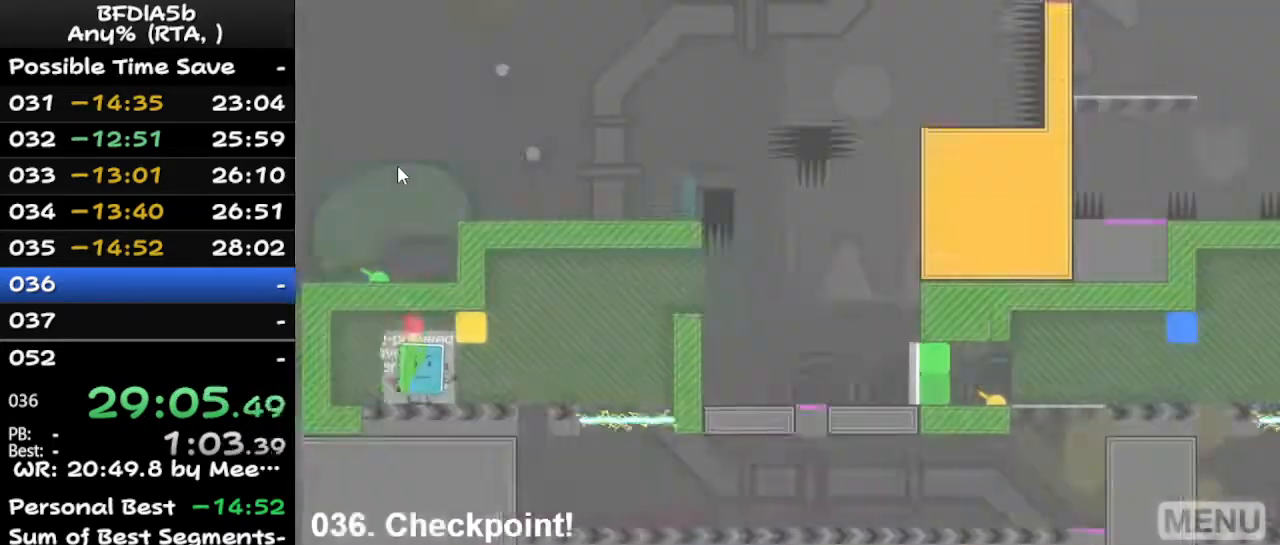
{"keys": ["right", "space"], "events": [[467, "space", "down"]]}
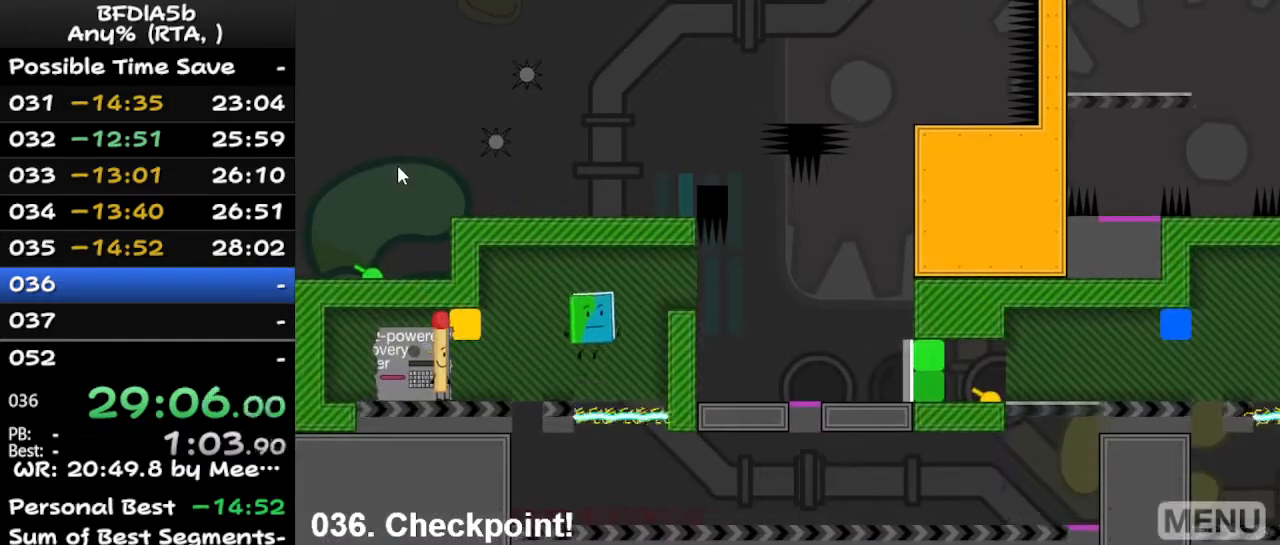
{"keys": ["right"], "events": [[100, "space", "up"]]}
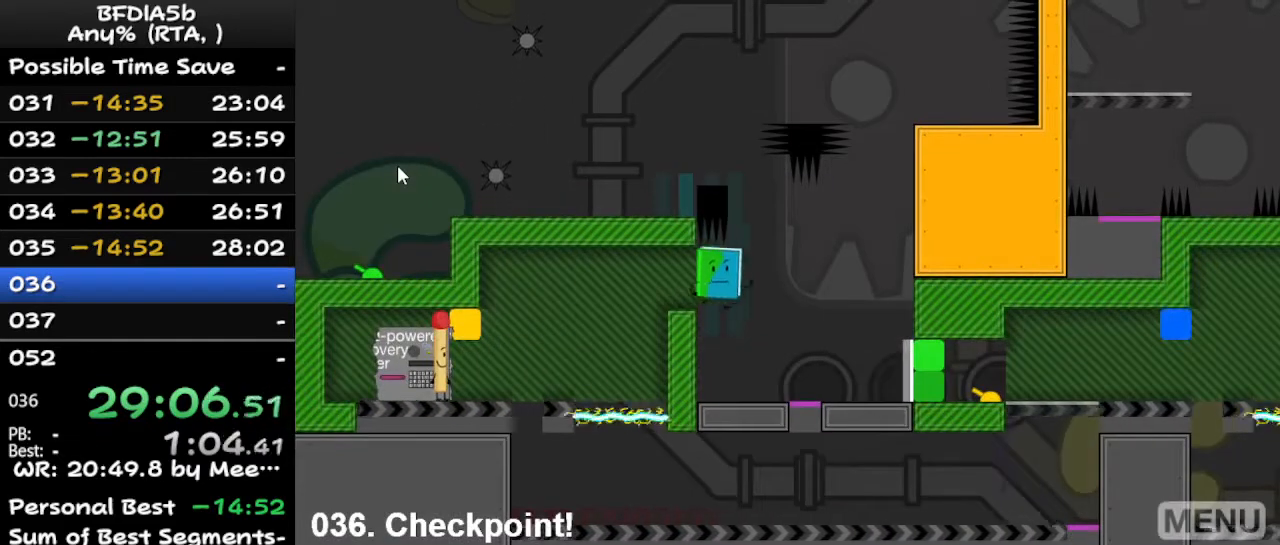
{"keys": [], "events": [[33, "right", "up"], [100, "left", "down"], [367, "left", "up"]]}
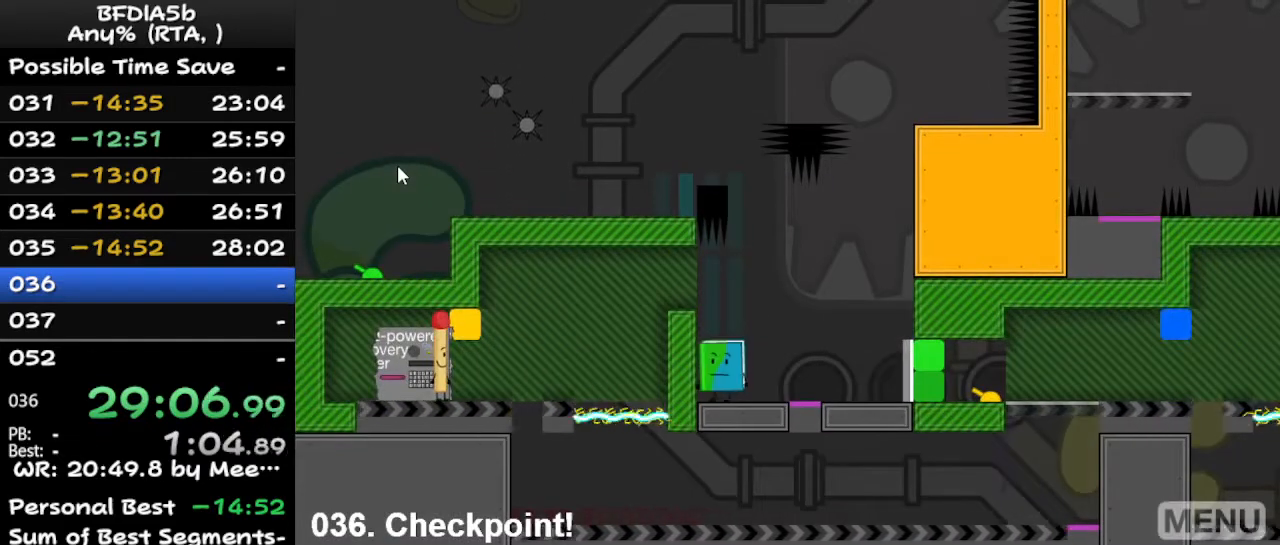
{"keys": ["right"], "events": [[67, "space", "down"], [133, "right", "down"], [167, "space", "up"]]}
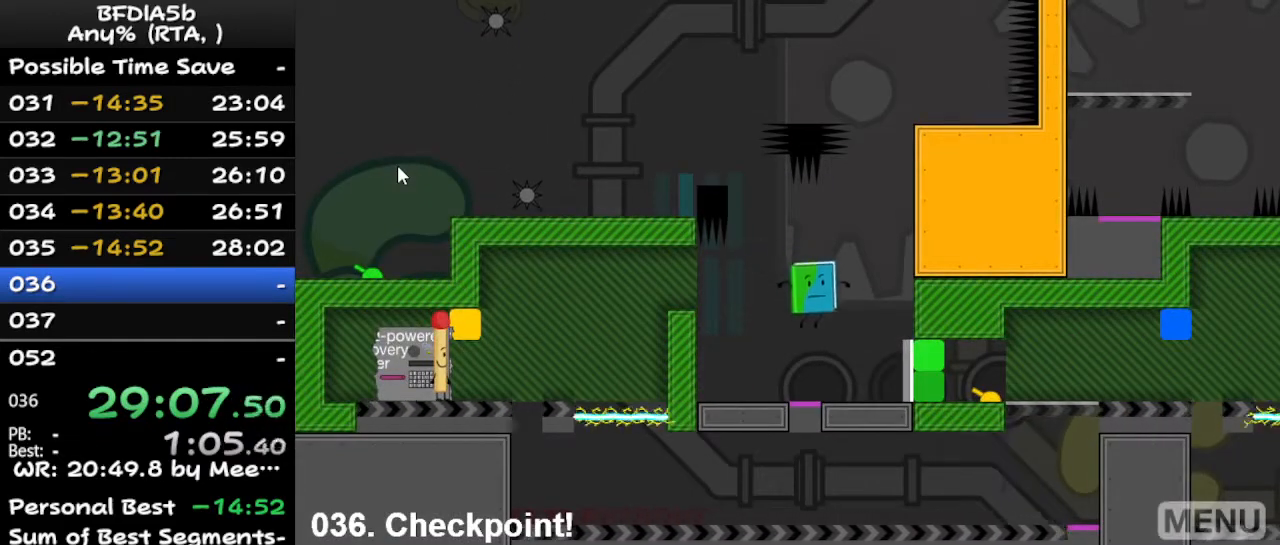
{"keys": [], "events": [[467, "right", "up"]]}
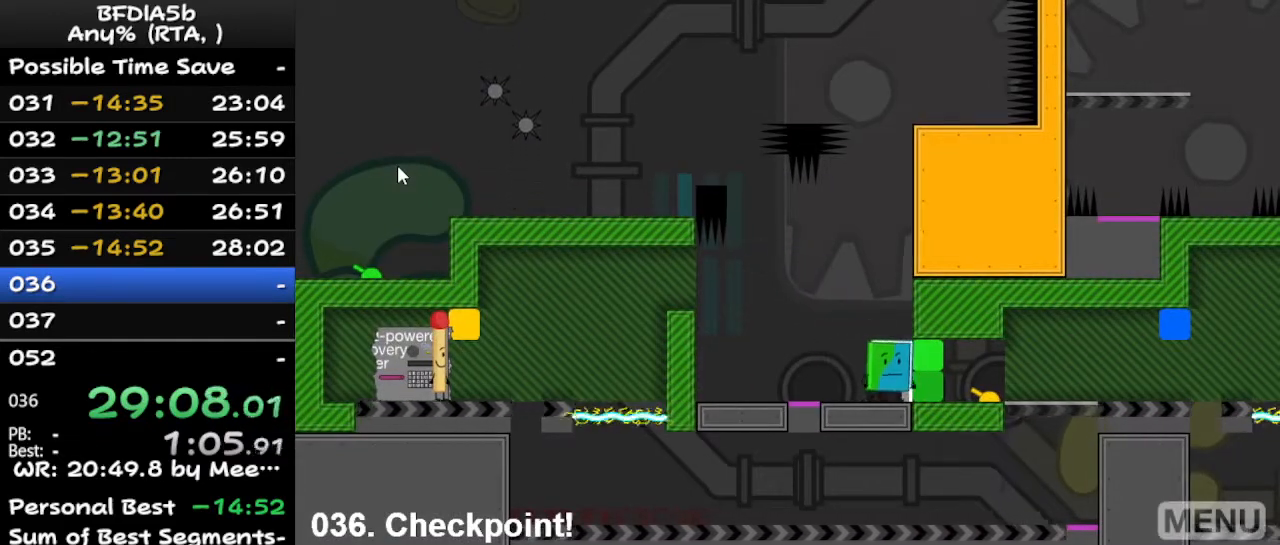
{"keys": ["right"], "events": [[133, "left", "down"], [133, "space", "down"], [267, "space", "up"], [467, "left", "up"], [500, "right", "down"]]}
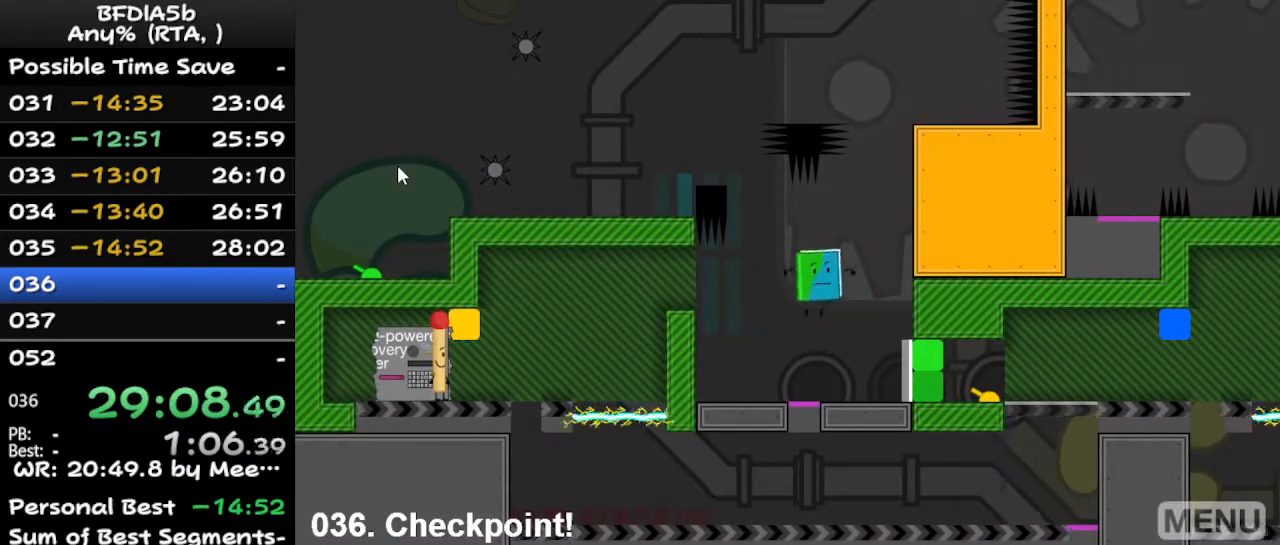
{"keys": [], "events": [[433, "right", "up"]]}
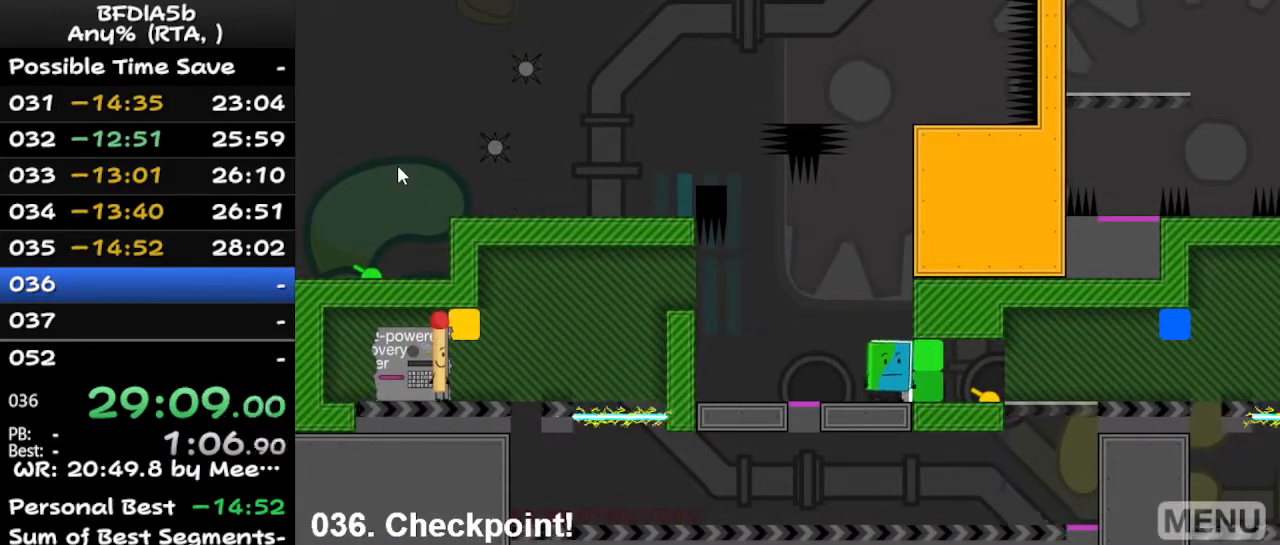
{"keys": ["right"], "events": [[133, "left", "down"], [133, "space", "down"], [267, "space", "up"], [500, "left", "up"], [500, "right", "down"]]}
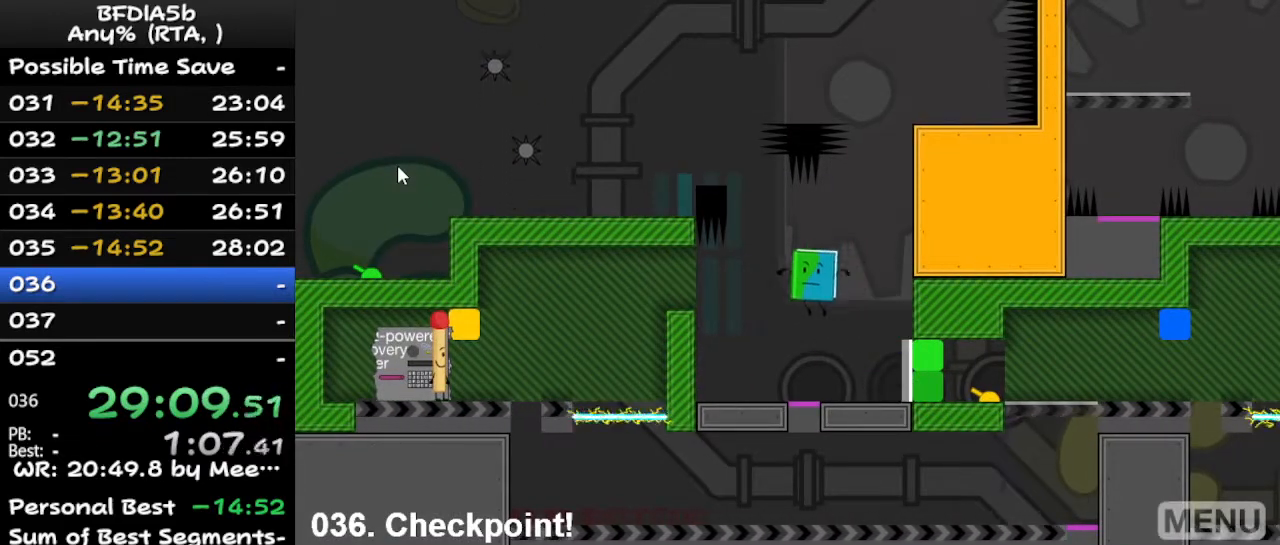
{"keys": ["right"], "events": []}
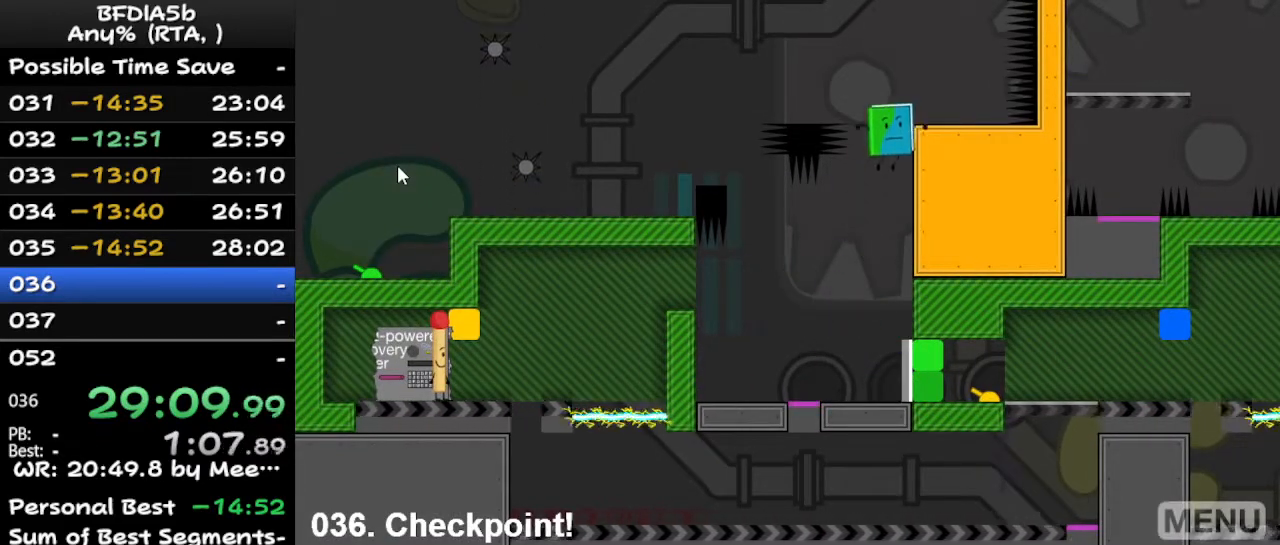
{"keys": ["left"], "events": [[167, "left", "down"], [167, "right", "up"]]}
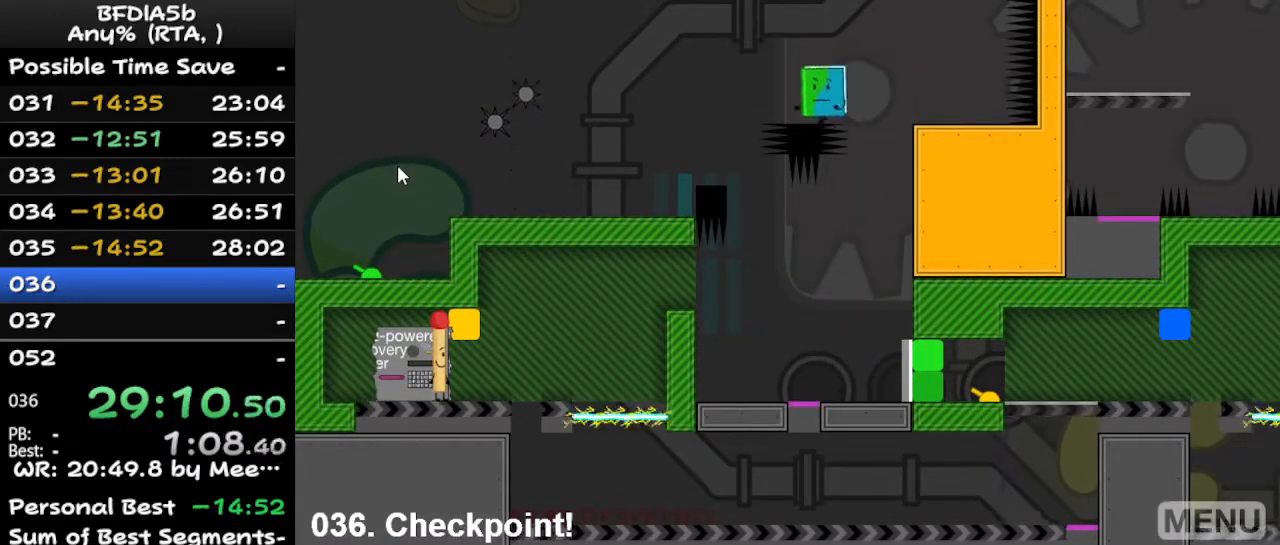
{"keys": ["left"], "events": []}
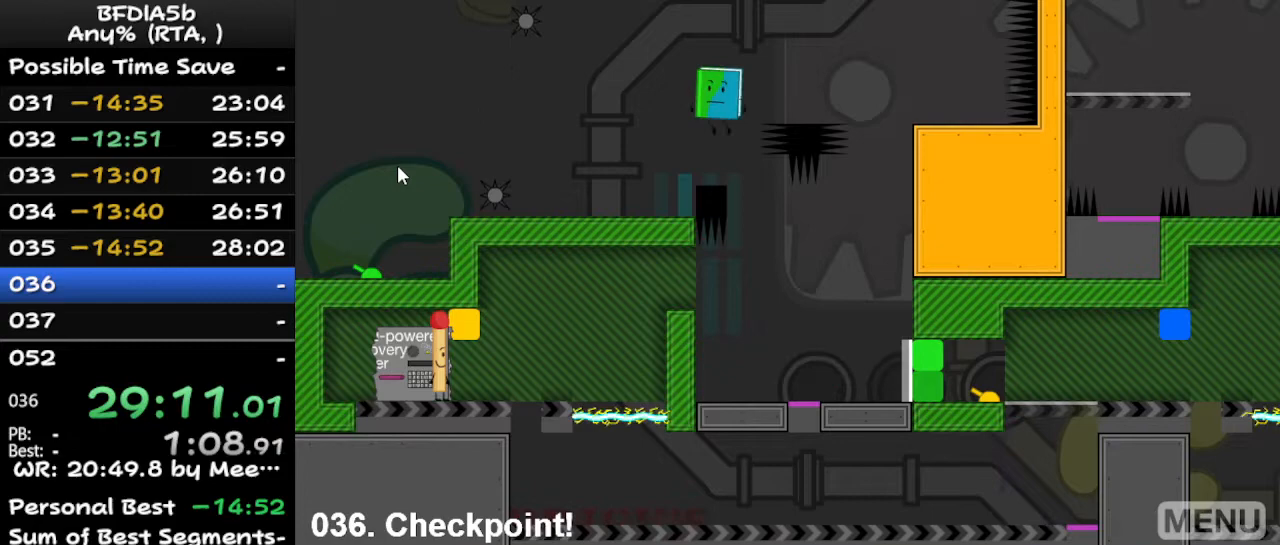
{"keys": [], "events": [[200, "left", "up"], [300, "left", "down"], [433, "left", "up"]]}
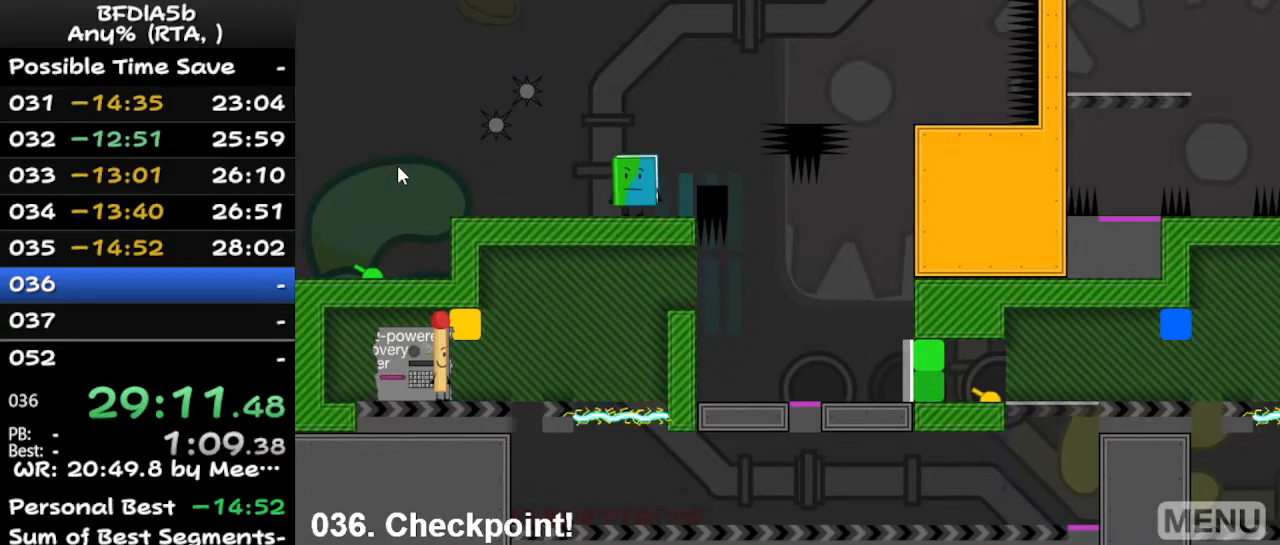
{"keys": [], "events": [[67, "left", "down"], [200, "left", "up"]]}
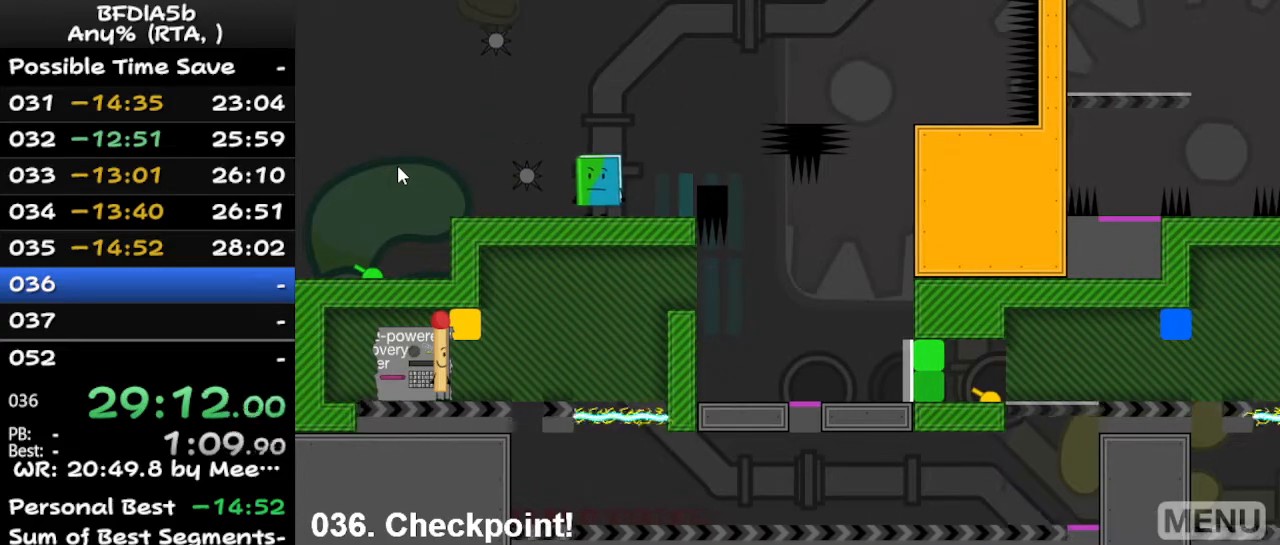
{"keys": [], "events": []}
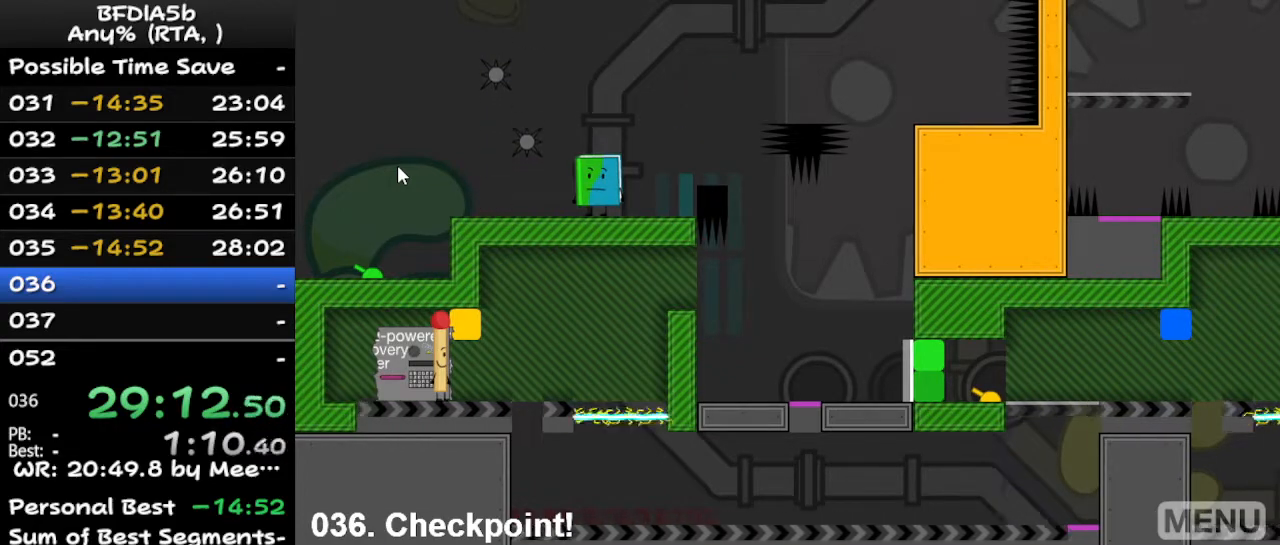
{"keys": [], "events": []}
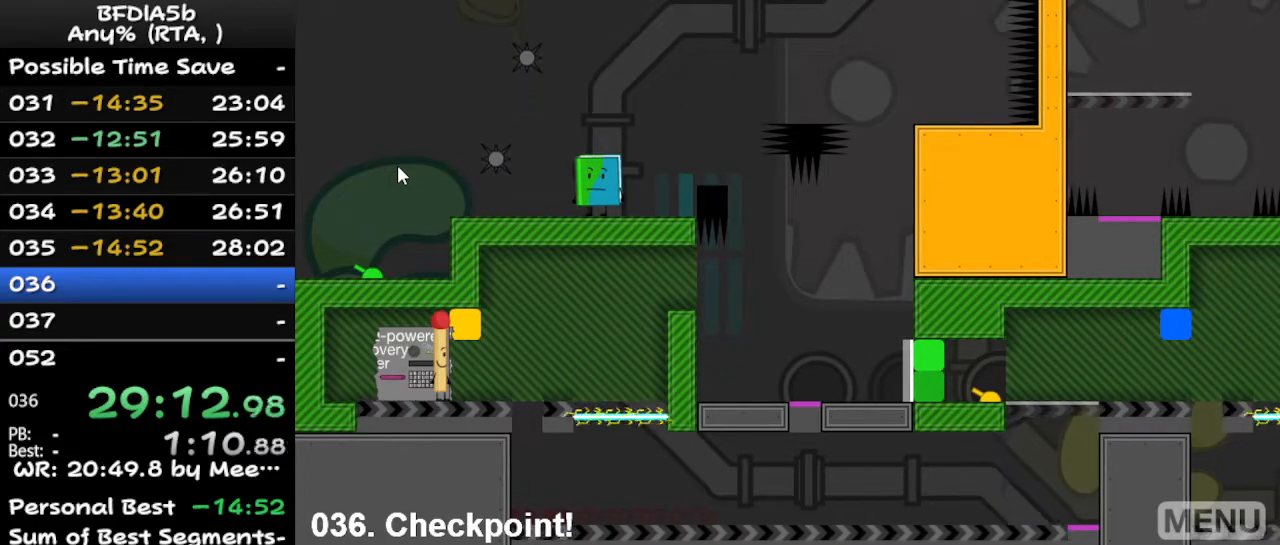
{"keys": ["left"], "events": [[67, "left", "down"], [133, "left", "up"], [433, "left", "down"]]}
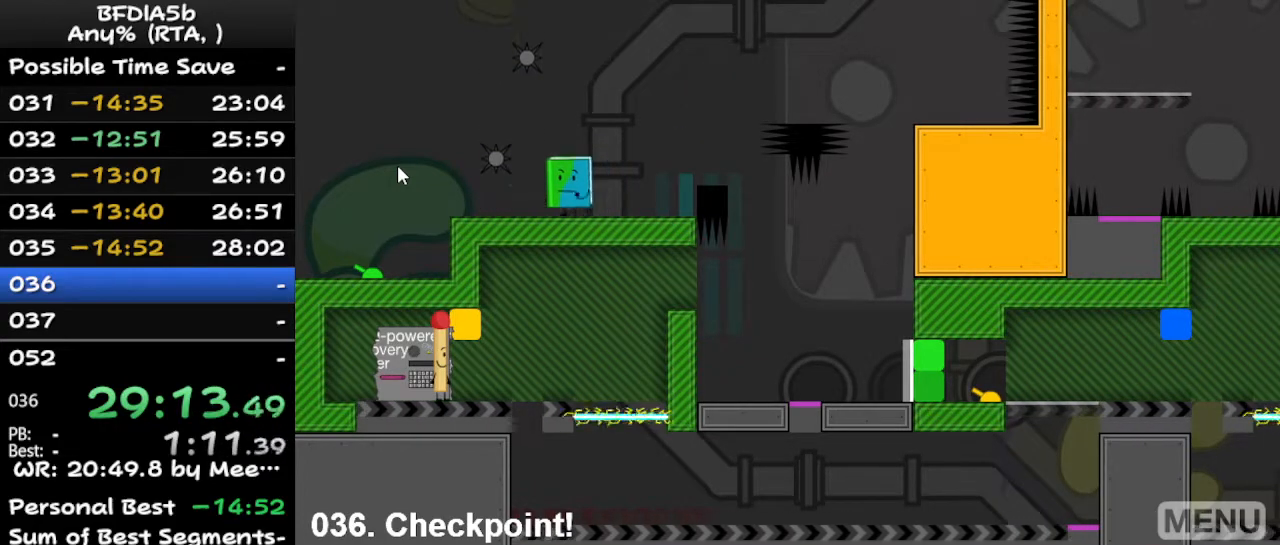
{"keys": ["left"], "events": []}
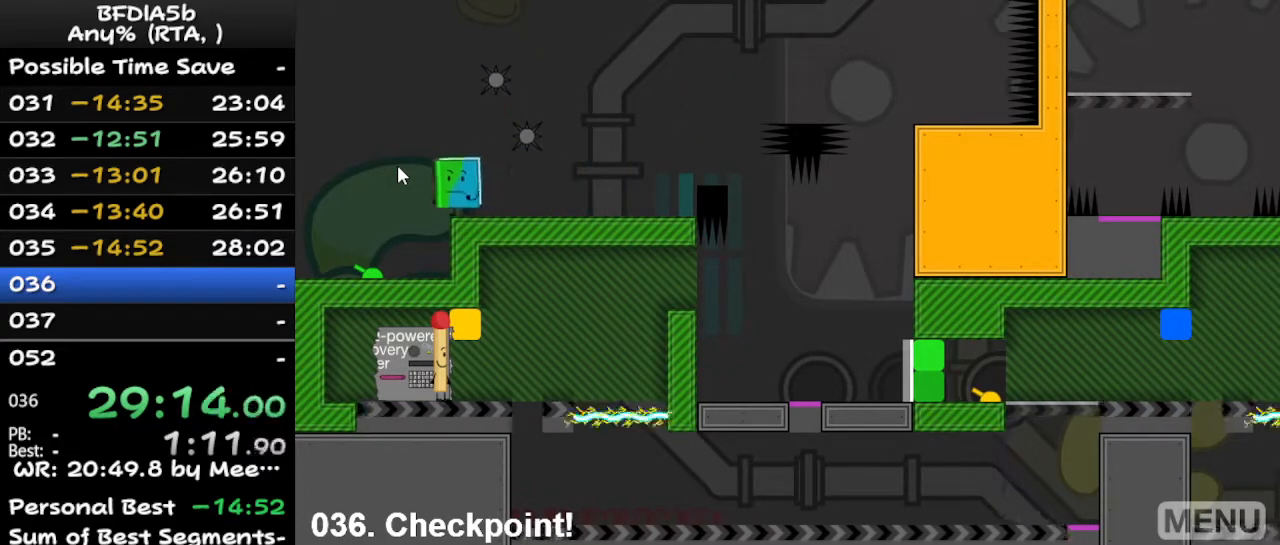
{"keys": ["left"], "events": []}
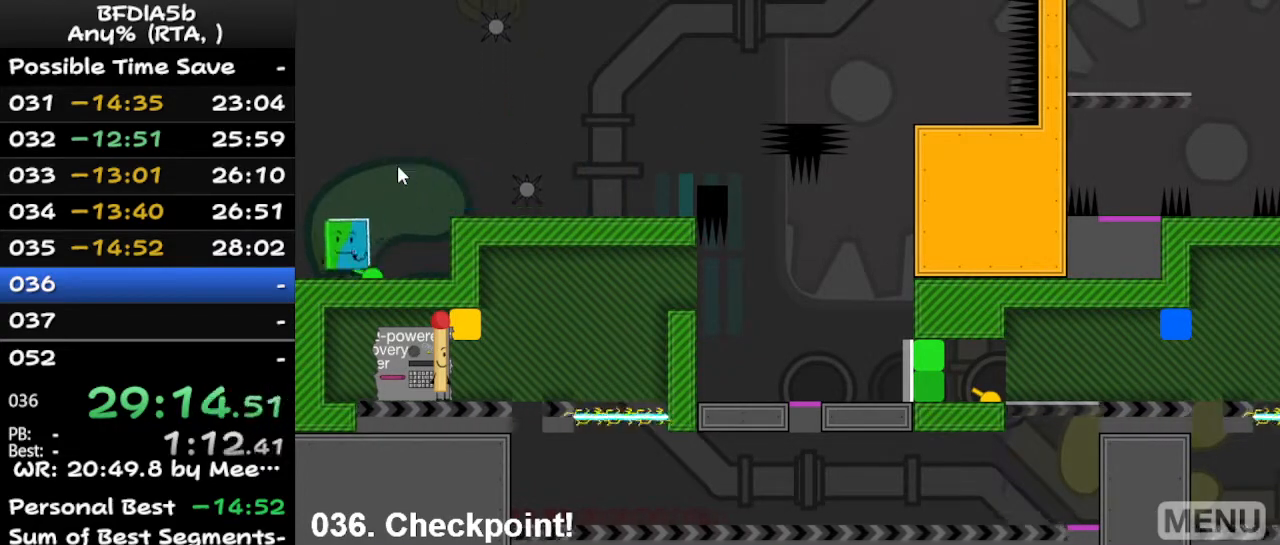
{"keys": ["right"], "events": [[33, "right", "down"], [67, "left", "up"]]}
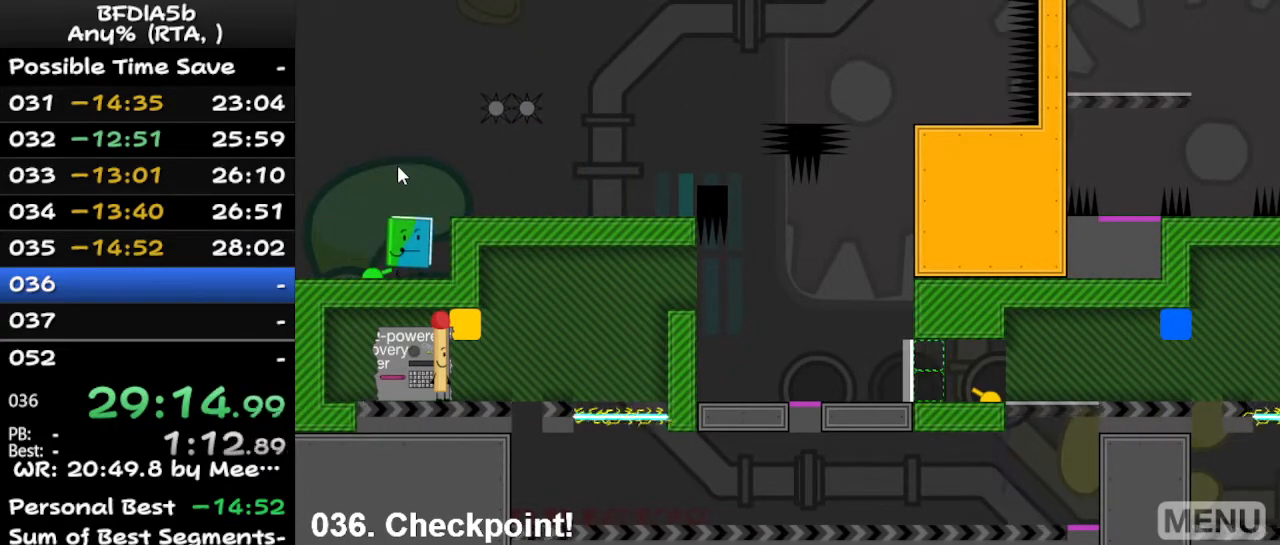
{"keys": [], "events": [[200, "space", "down"], [300, "space", "up"], [400, "right", "up"]]}
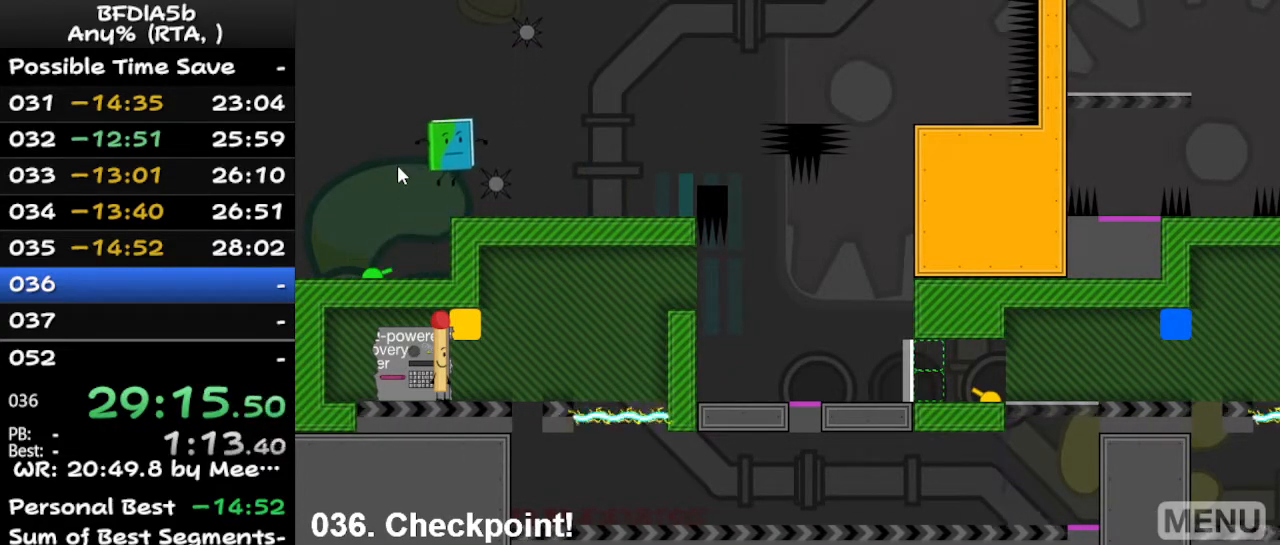
{"keys": [], "events": []}
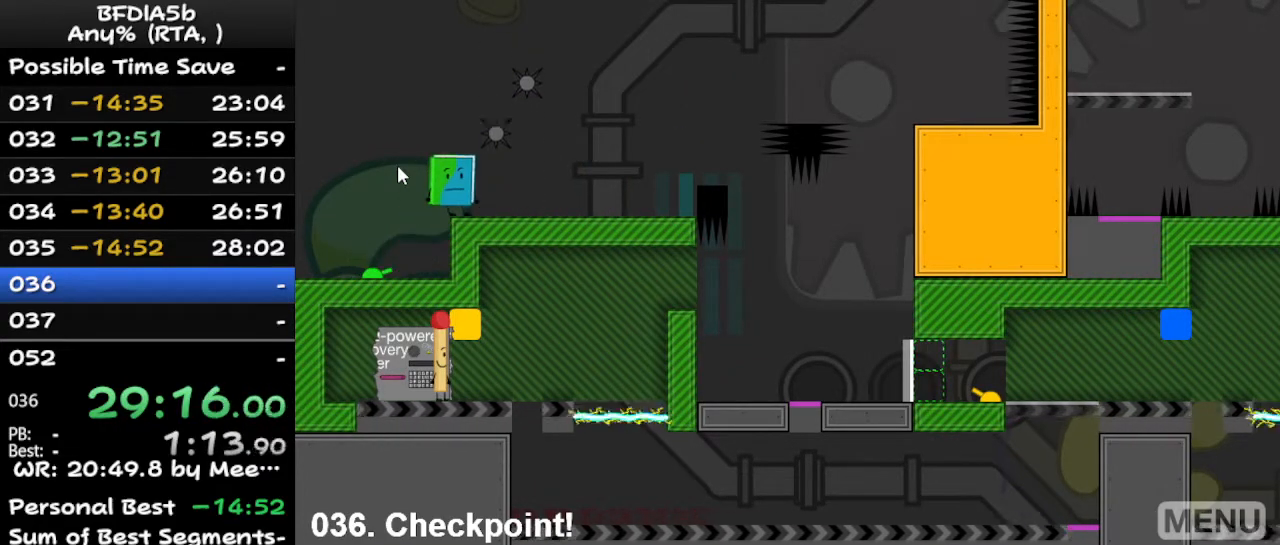
{"keys": [], "events": []}
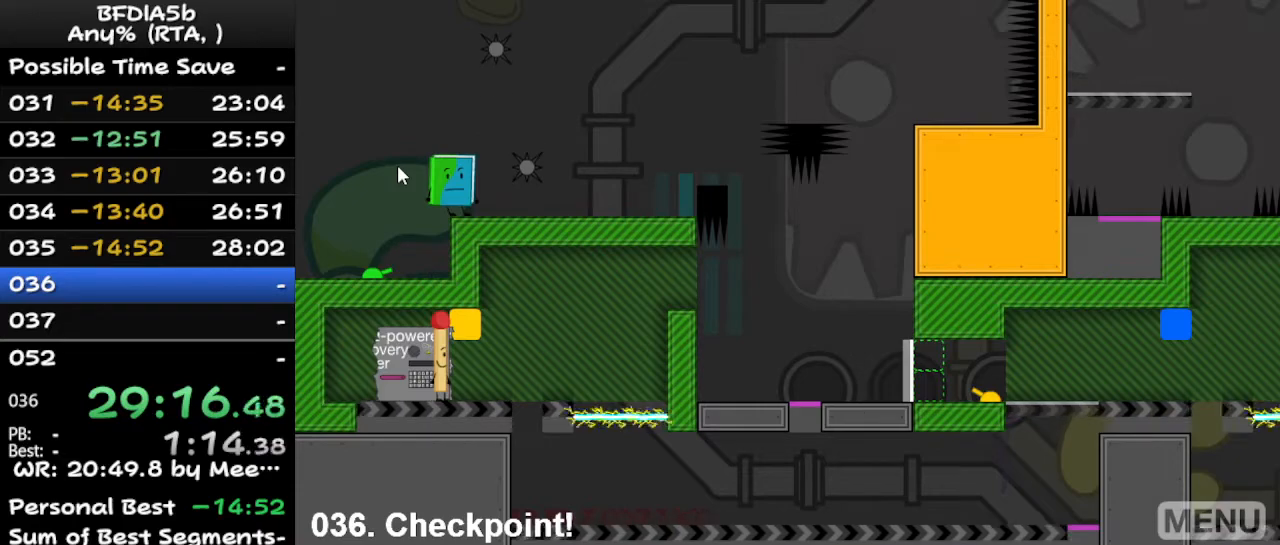
{"keys": [], "events": []}
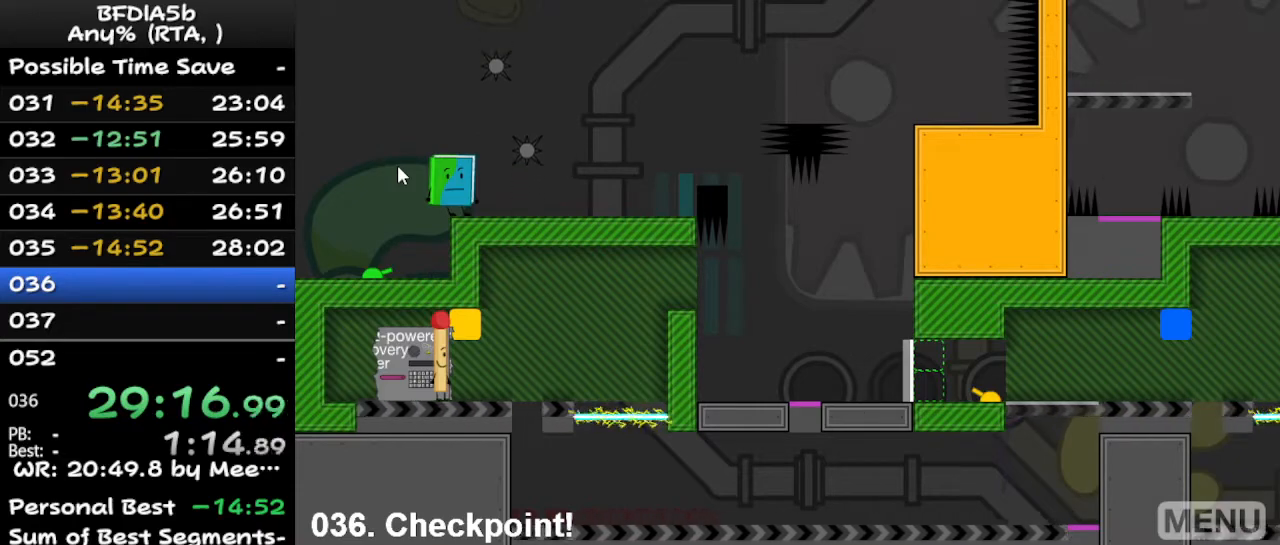
{"keys": [], "events": []}
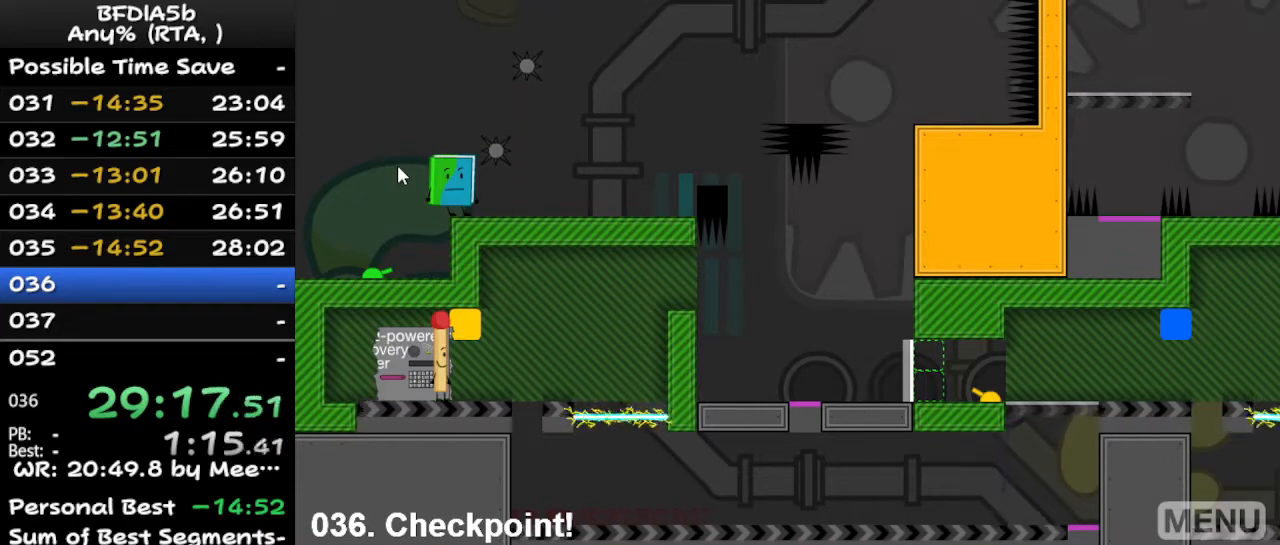
{"keys": ["right"], "events": [[100, "right", "down"], [100, "space", "down"], [133, "space", "up"]]}
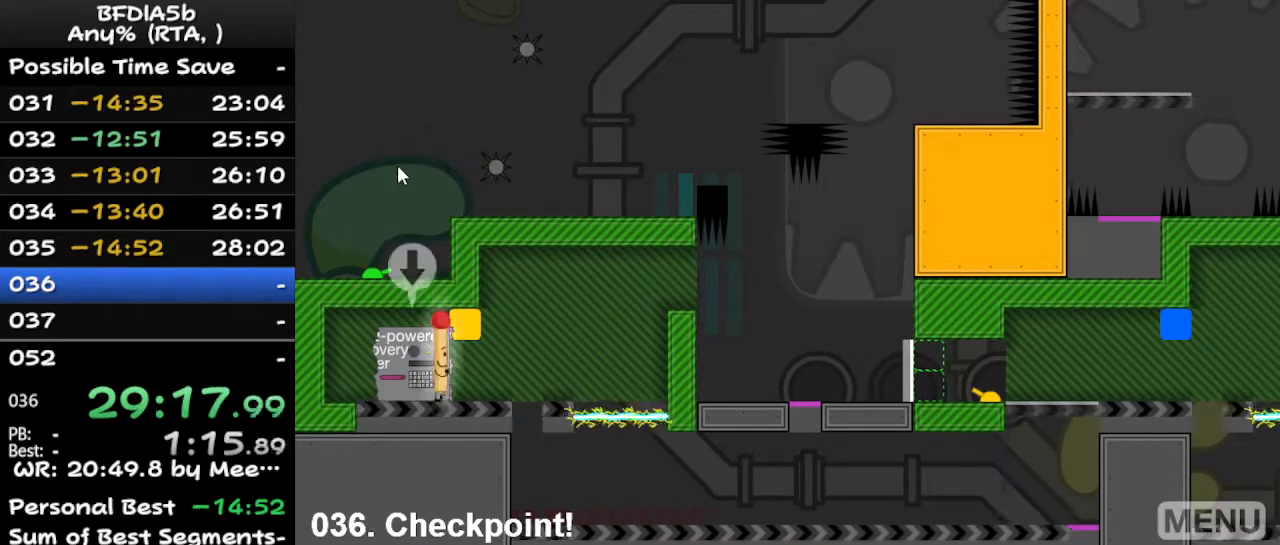
{"keys": [], "events": [[100, "right", "up"], [267, "r", "down"], [400, "r", "up"]]}
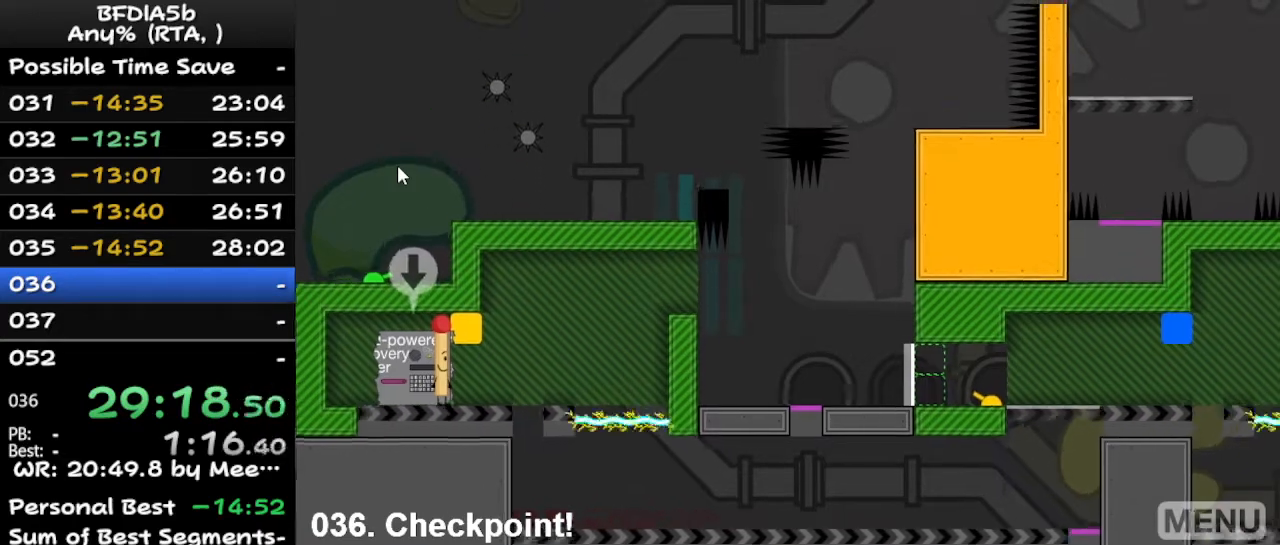
{"keys": [], "events": []}
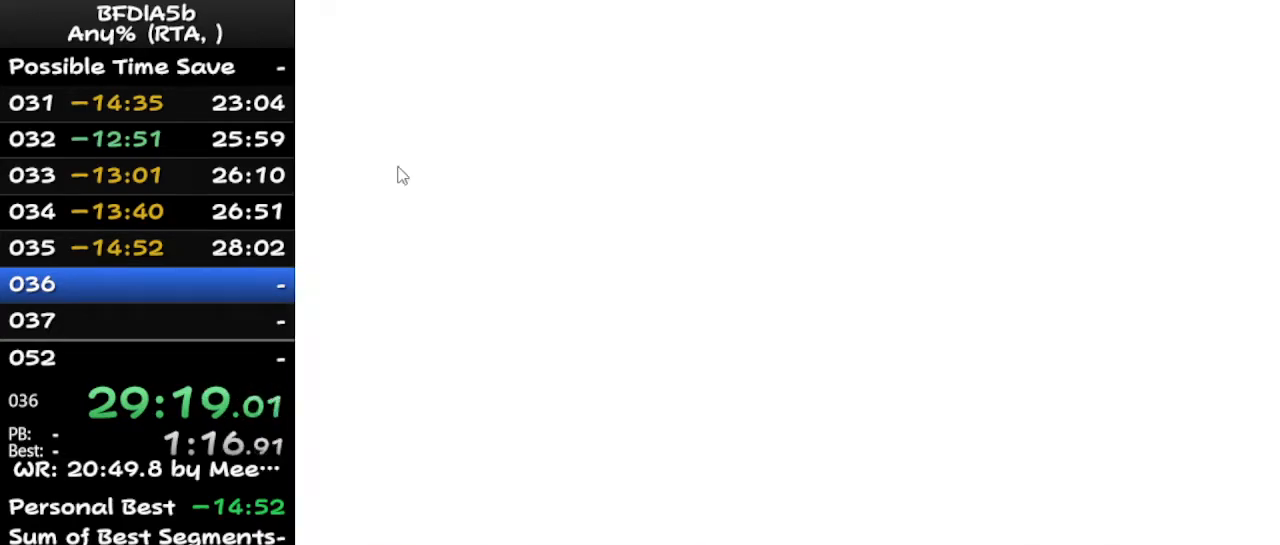
{"keys": [], "events": []}